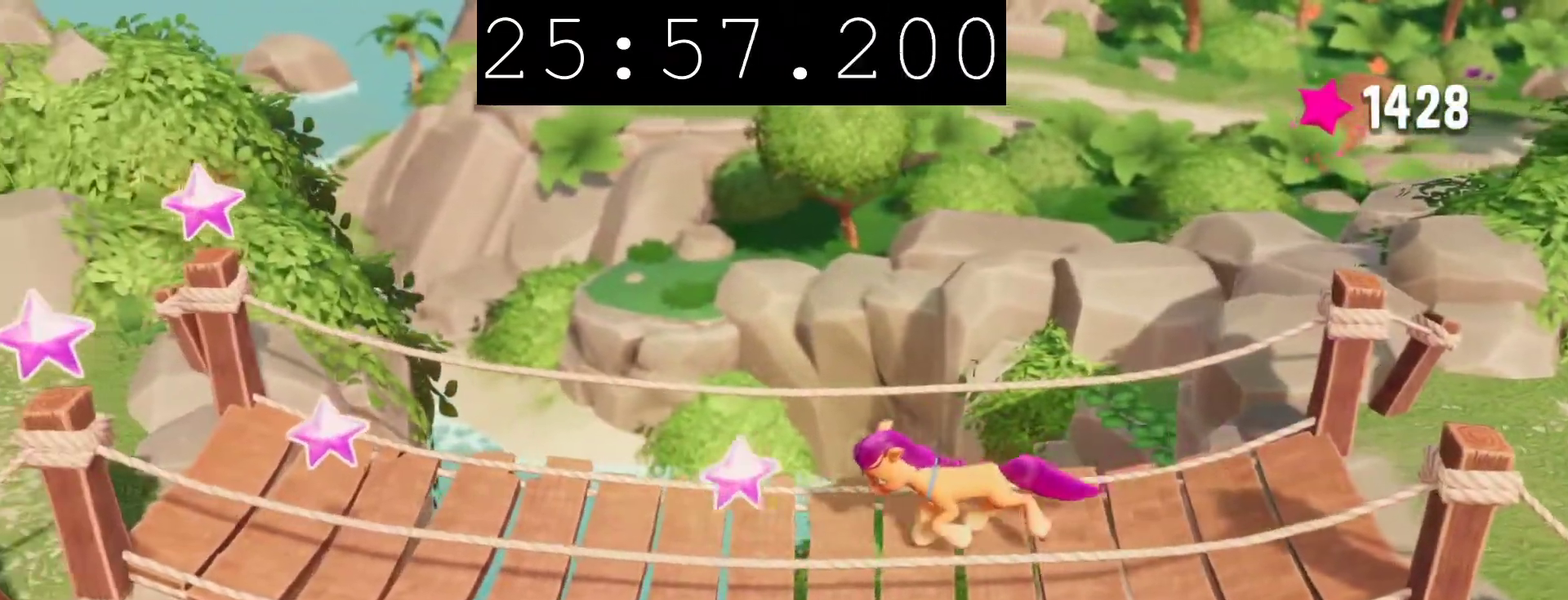
Gameplay with a controller (PlayStation layout); each line is a JSON object with the inputs held at the frame after it. "events" lists button and stick changes between this image and that frame as [ms after this image, input, new state], when the widget could be followed in between.
{"buttons": [], "left_stick": "left", "right_stick": "center", "events": []}
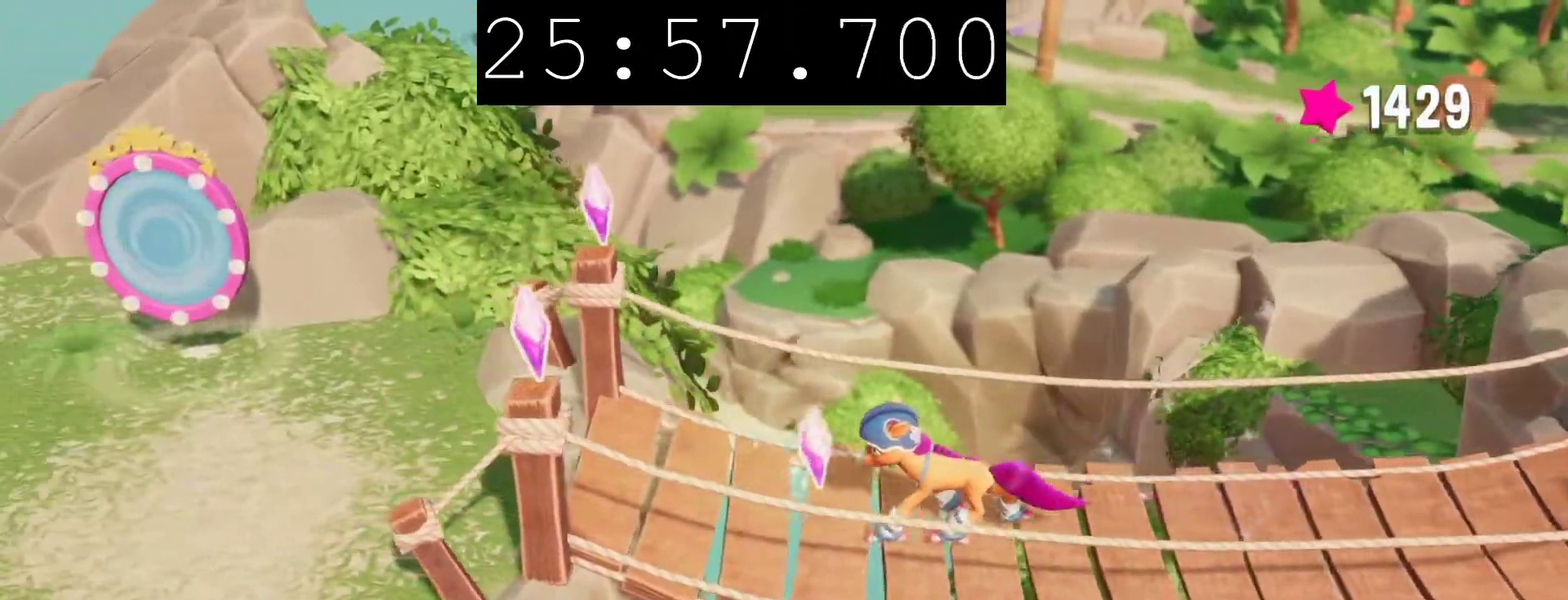
{"buttons": ["TRIANGLE"], "left_stick": "center", "right_stick": "center", "events": [[367, "left_stick", "center"], [467, "TRIANGLE", "down"]]}
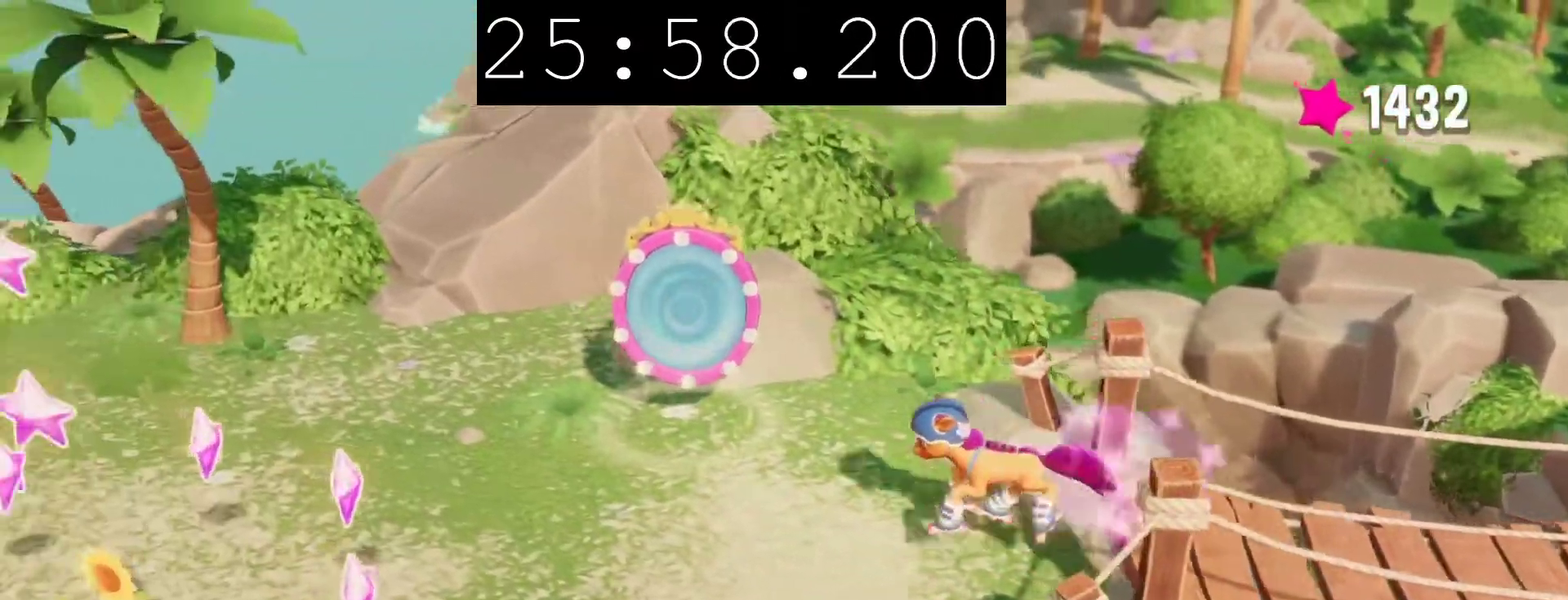
{"buttons": [], "left_stick": "left", "right_stick": "center", "events": [[133, "TRIANGLE", "up"], [133, "left_stick", "left"]]}
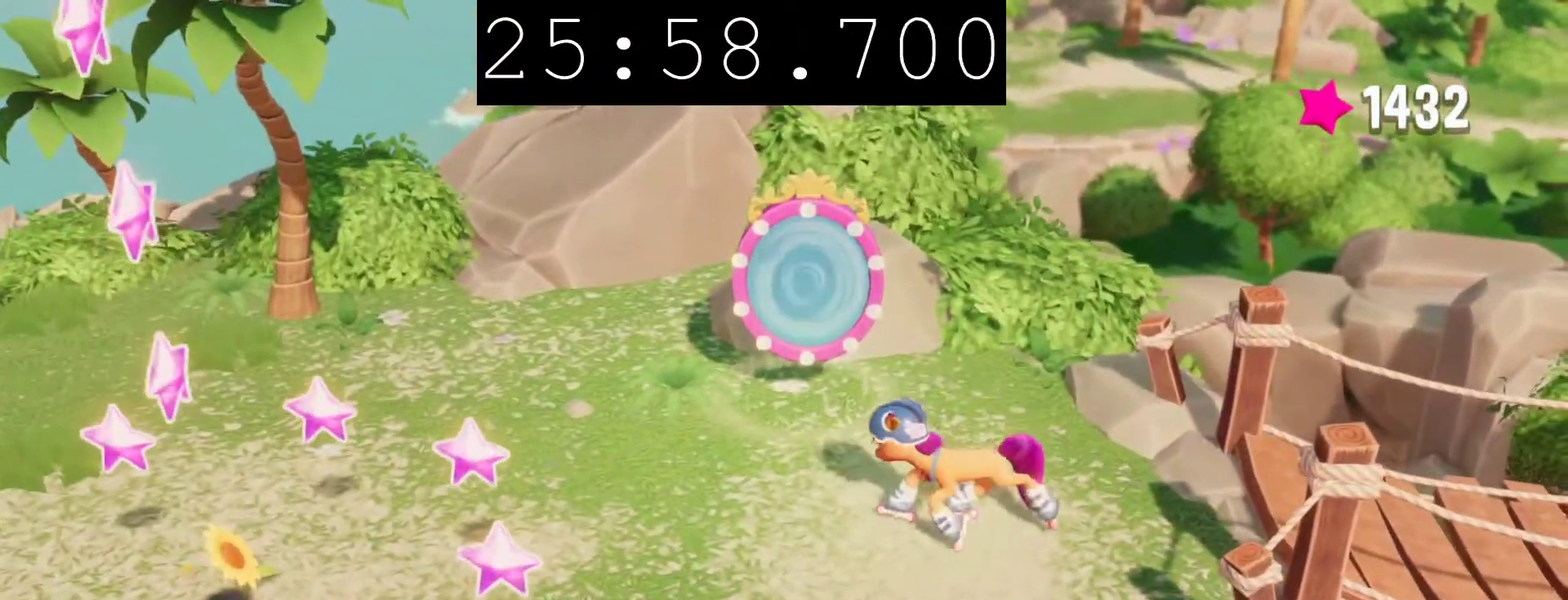
{"buttons": [], "left_stick": "left", "right_stick": "center", "events": []}
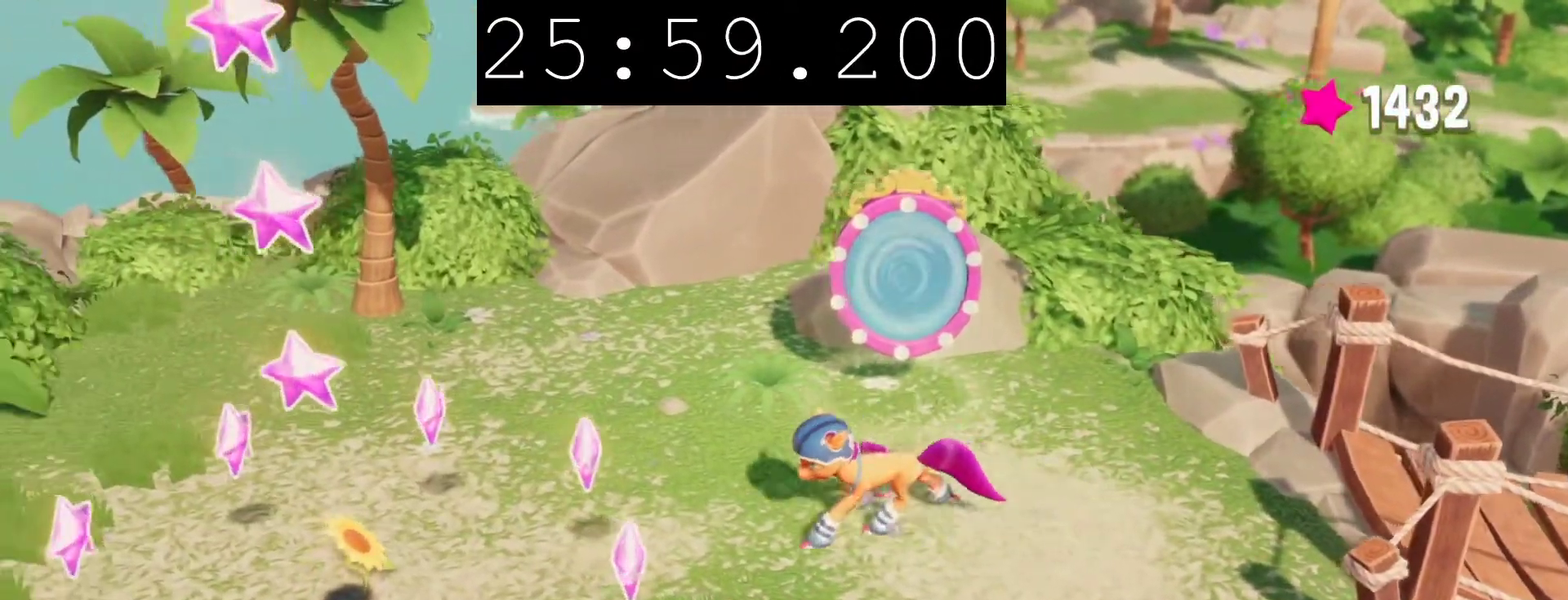
{"buttons": ["CIRCLE"], "left_stick": "center", "right_stick": "center", "events": [[283, "CIRCLE", "down"], [350, "left_stick", "center"], [400, "CIRCLE", "up"], [450, "CIRCLE", "down"]]}
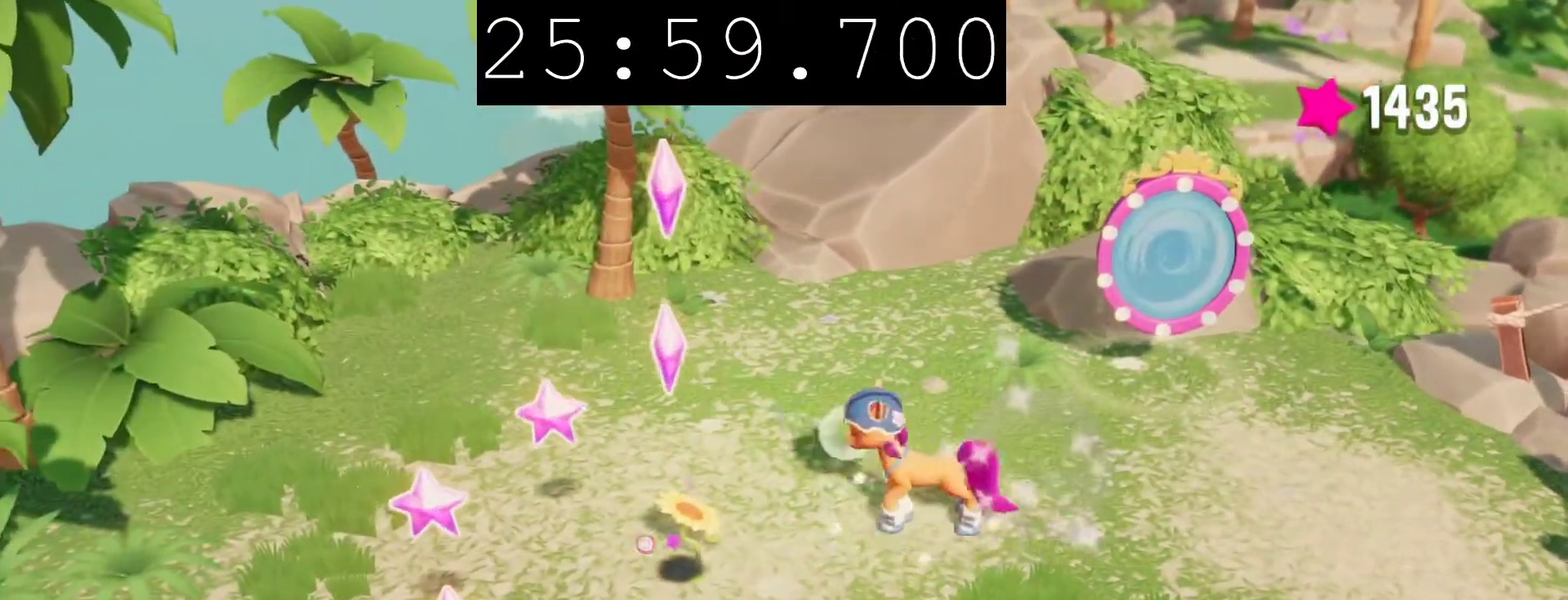
{"buttons": ["CROSS"], "left_stick": "down-left", "right_stick": "center", "events": [[83, "CIRCLE", "up"], [233, "CROSS", "down"], [317, "left_stick", "down-left"], [350, "CROSS", "up"], [433, "CROSS", "down"]]}
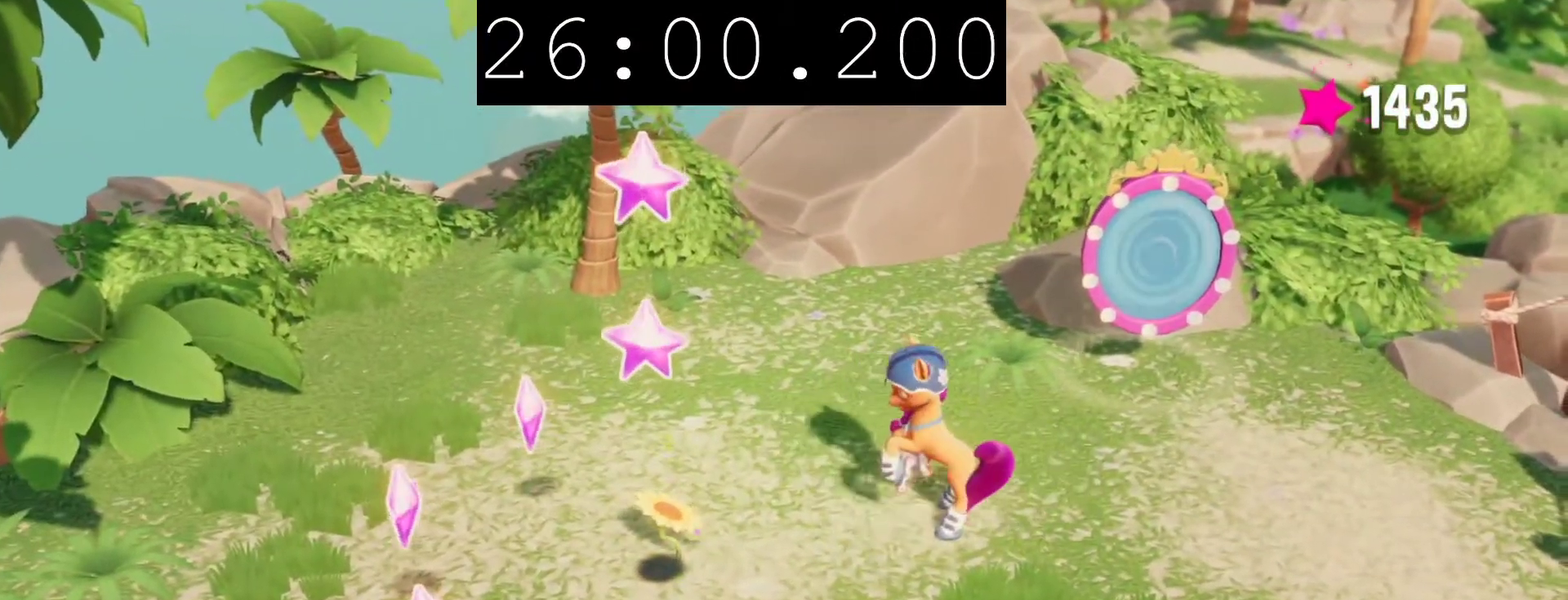
{"buttons": ["CROSS"], "left_stick": "down-left", "right_stick": "center", "events": [[50, "CROSS", "up"], [117, "CROSS", "down"], [233, "CROSS", "up"], [300, "CROSS", "down"], [417, "CROSS", "up"], [483, "CROSS", "down"]]}
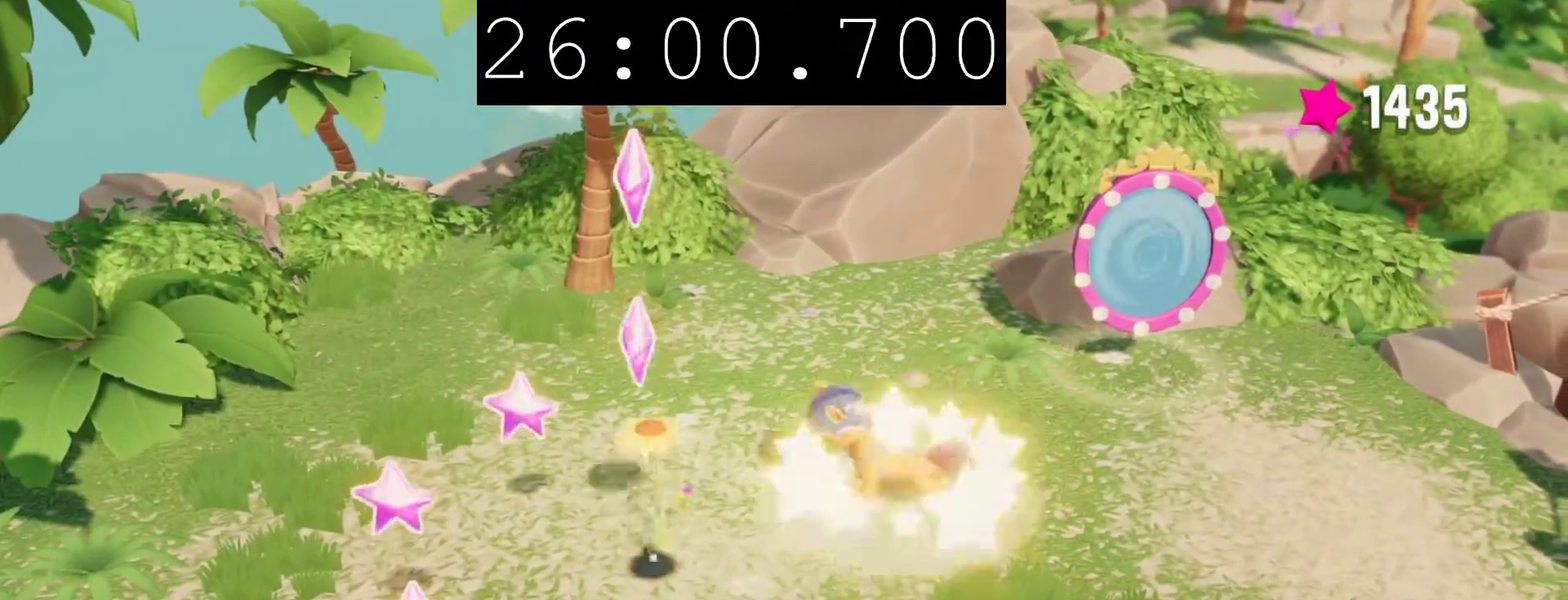
{"buttons": [], "left_stick": "left", "right_stick": "center", "events": [[100, "CROSS", "up"], [300, "left_stick", "left"]]}
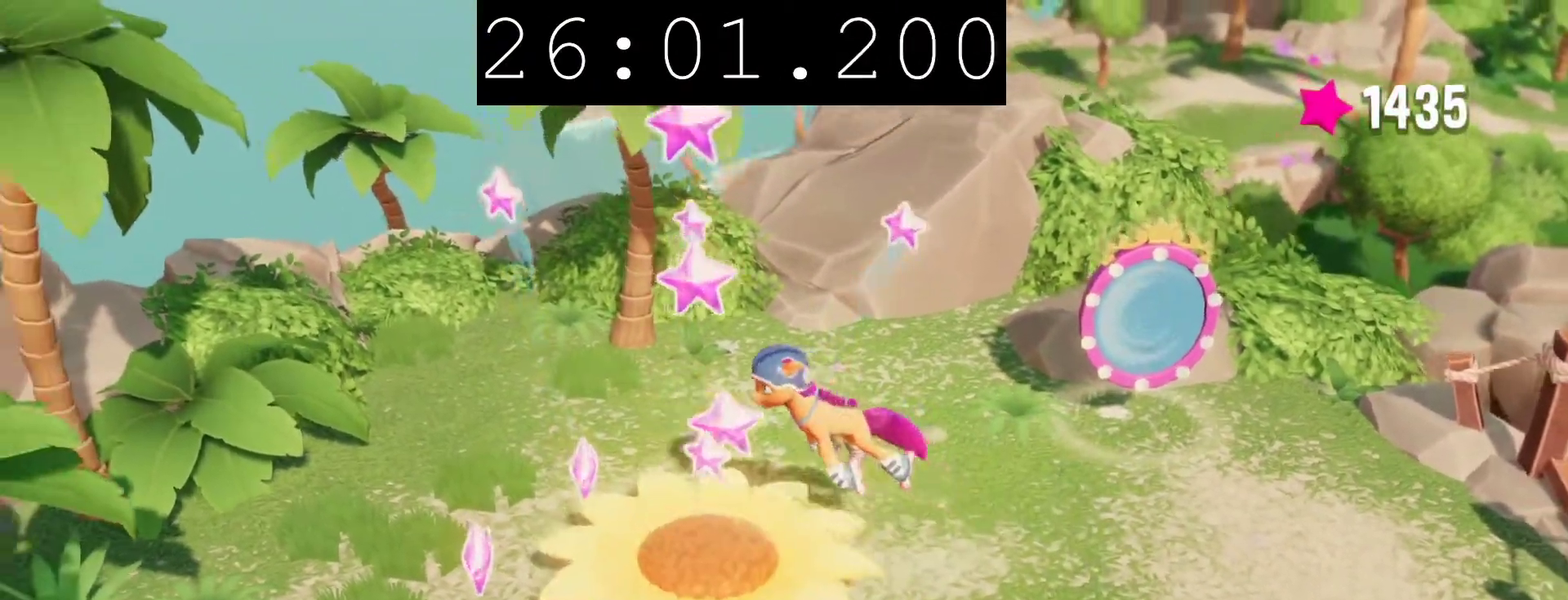
{"buttons": [], "left_stick": "down-right", "right_stick": "center", "events": [[50, "left_stick", "center"], [450, "left_stick", "down-right"]]}
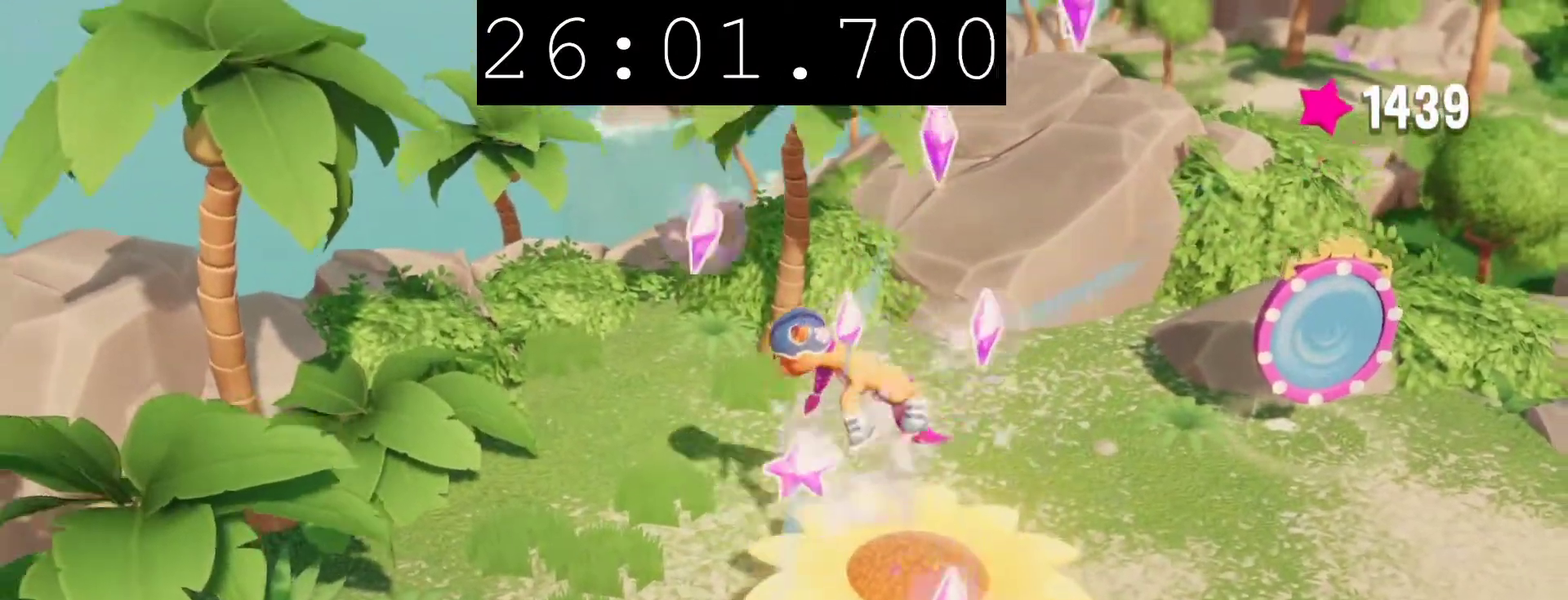
{"buttons": [], "left_stick": "center", "right_stick": "center", "events": [[167, "left_stick", "center"]]}
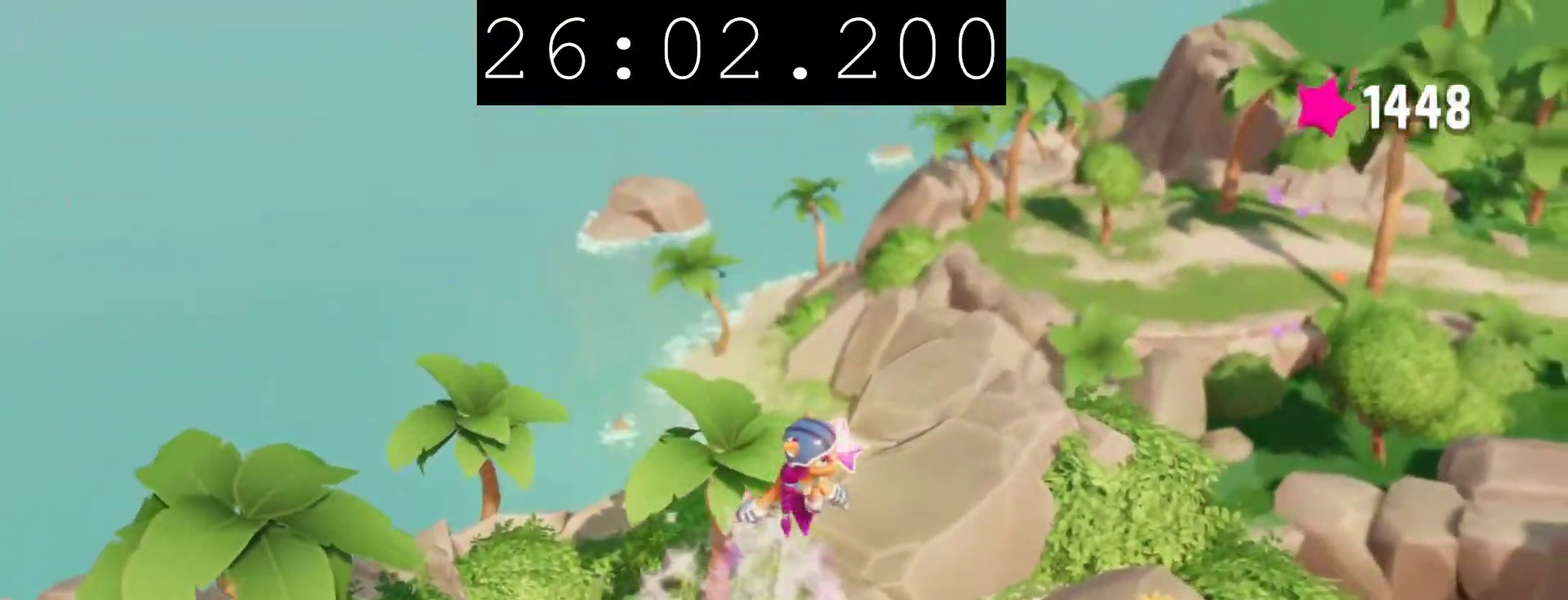
{"buttons": [], "left_stick": "up-right", "right_stick": "center", "events": [[150, "left_stick", "up"], [500, "left_stick", "up-right"]]}
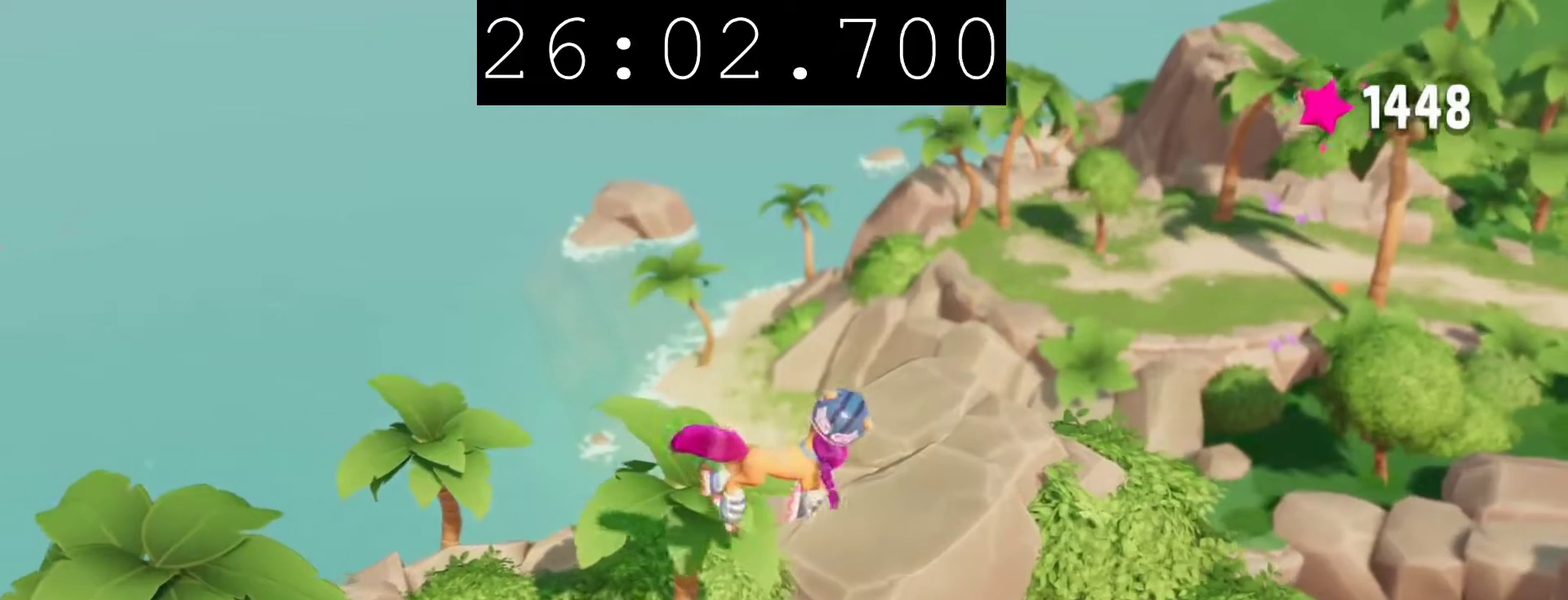
{"buttons": [], "left_stick": "down", "right_stick": "center", "events": [[83, "left_stick", "right"], [183, "left_stick", "down-right"], [400, "left_stick", "down"]]}
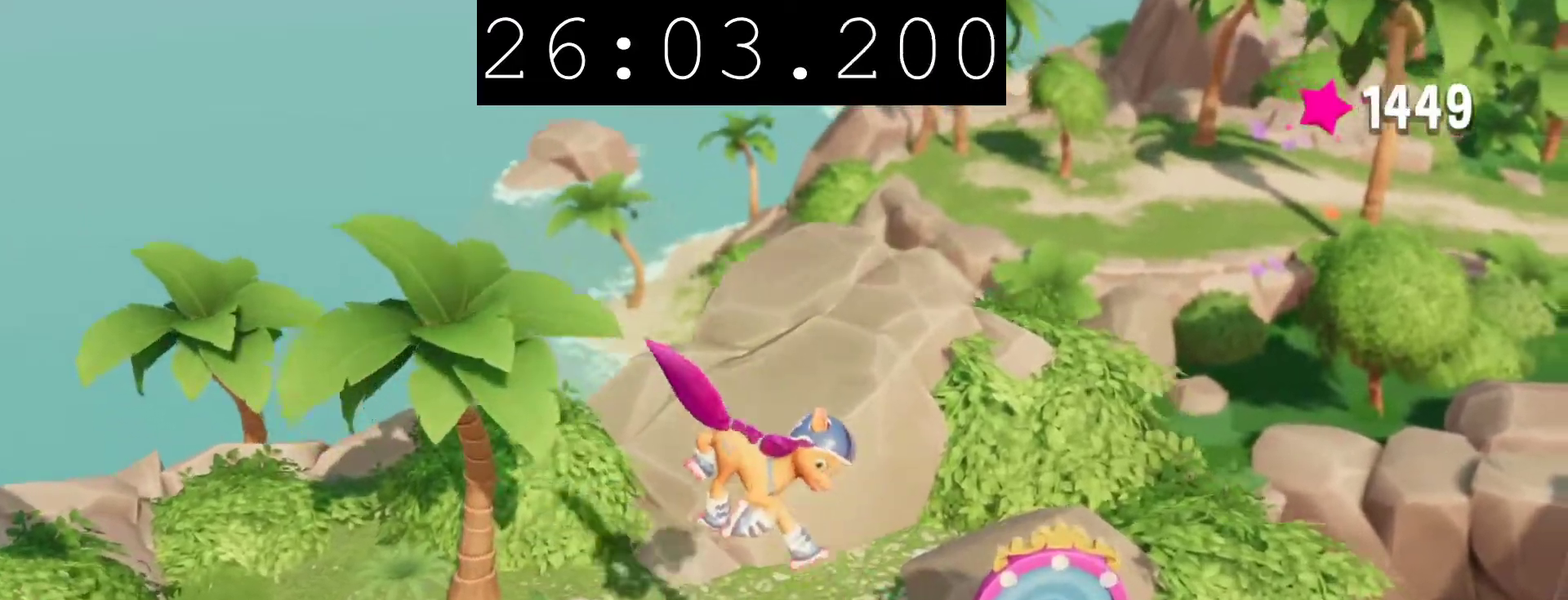
{"buttons": [], "left_stick": "down-left", "right_stick": "center", "events": [[233, "TRIANGLE", "down"], [367, "left_stick", "down-left"], [383, "TRIANGLE", "up"]]}
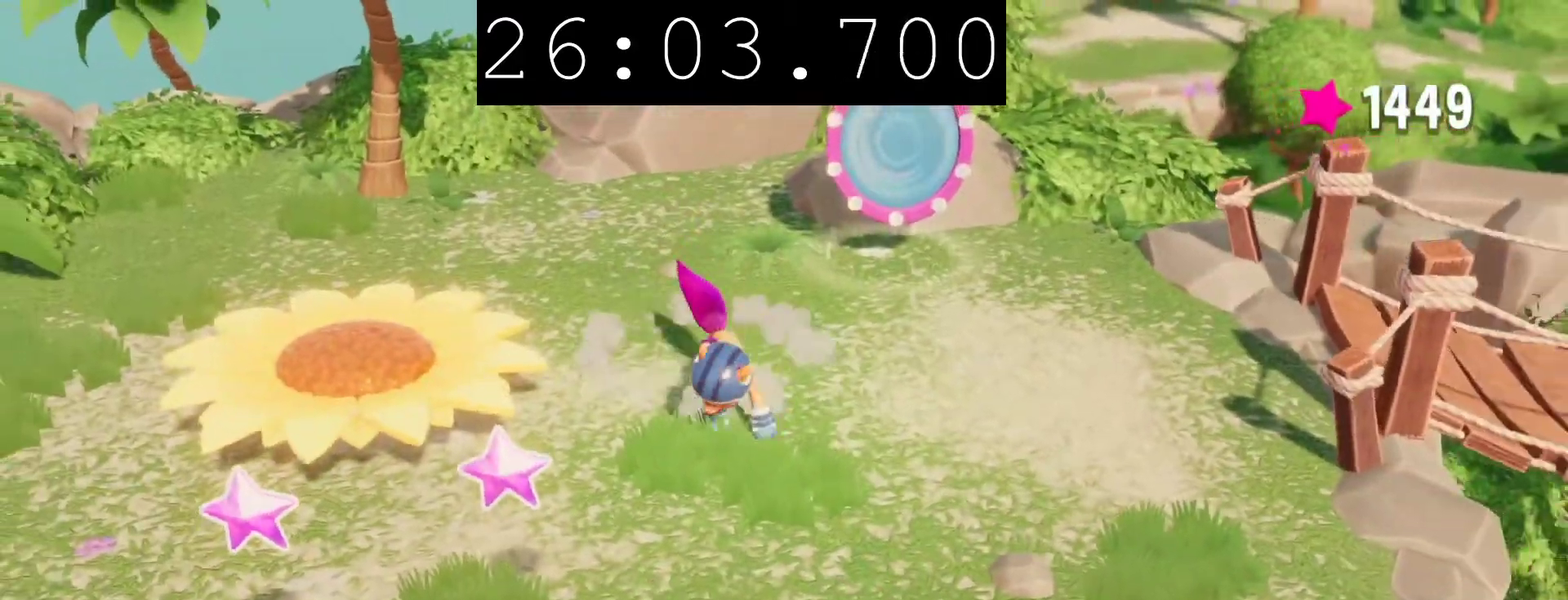
{"buttons": [], "left_stick": "down-left", "right_stick": "center", "events": [[250, "left_stick", "left"], [500, "left_stick", "down-left"]]}
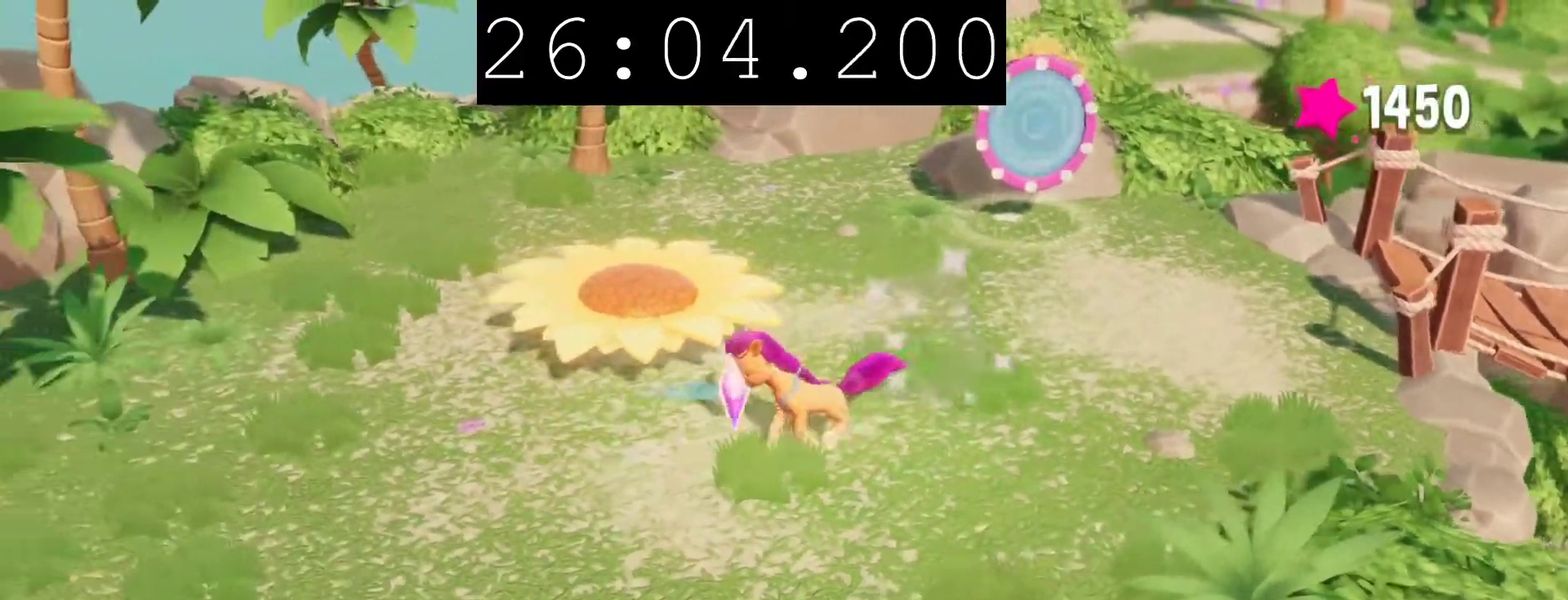
{"buttons": [], "left_stick": "down-left", "right_stick": "center", "events": []}
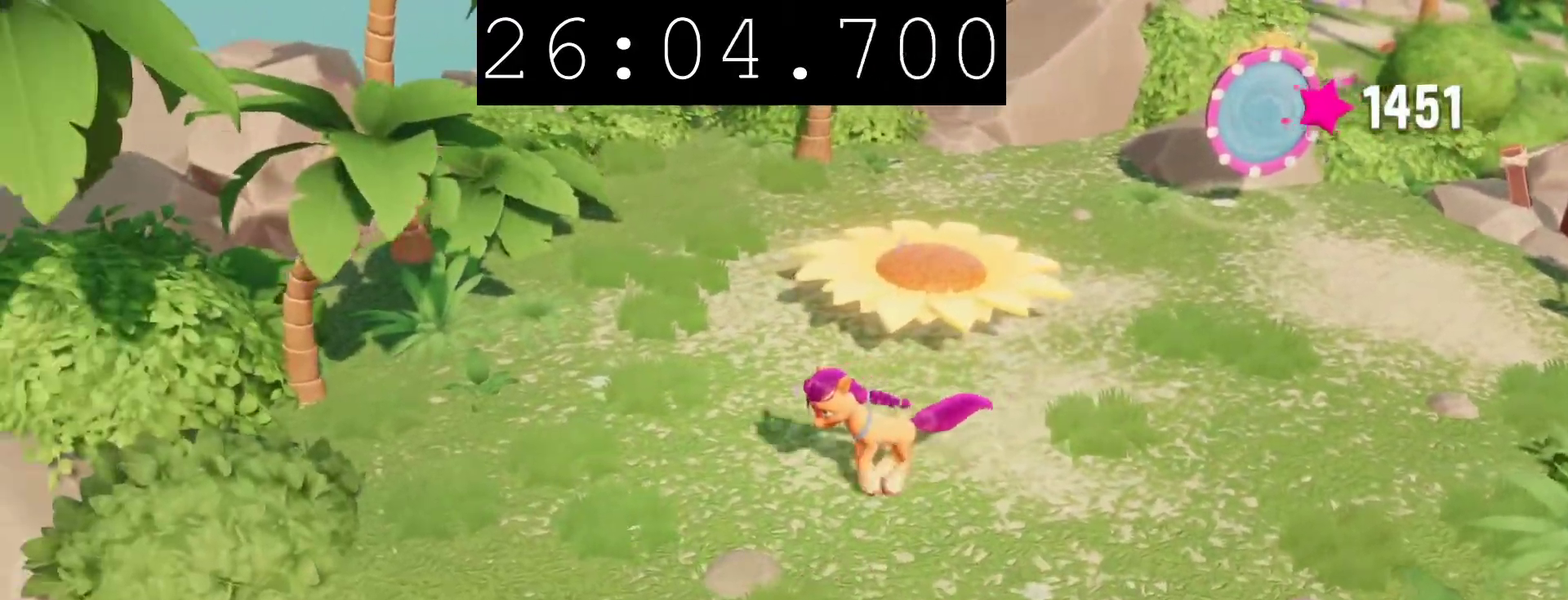
{"buttons": [], "left_stick": "down", "right_stick": "center", "events": [[117, "left_stick", "left"], [283, "left_stick", "down-left"], [400, "left_stick", "down"]]}
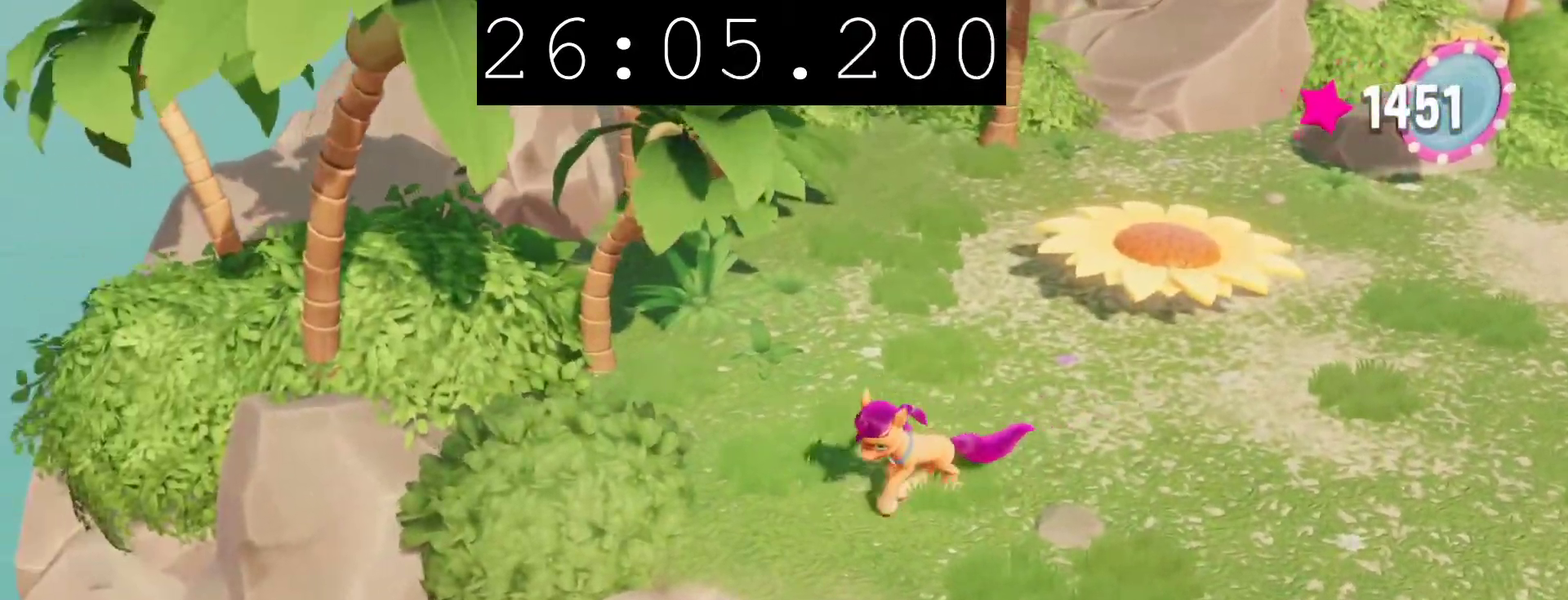
{"buttons": [], "left_stick": "down", "right_stick": "center", "events": [[283, "left_stick", "down-left"], [450, "left_stick", "down"]]}
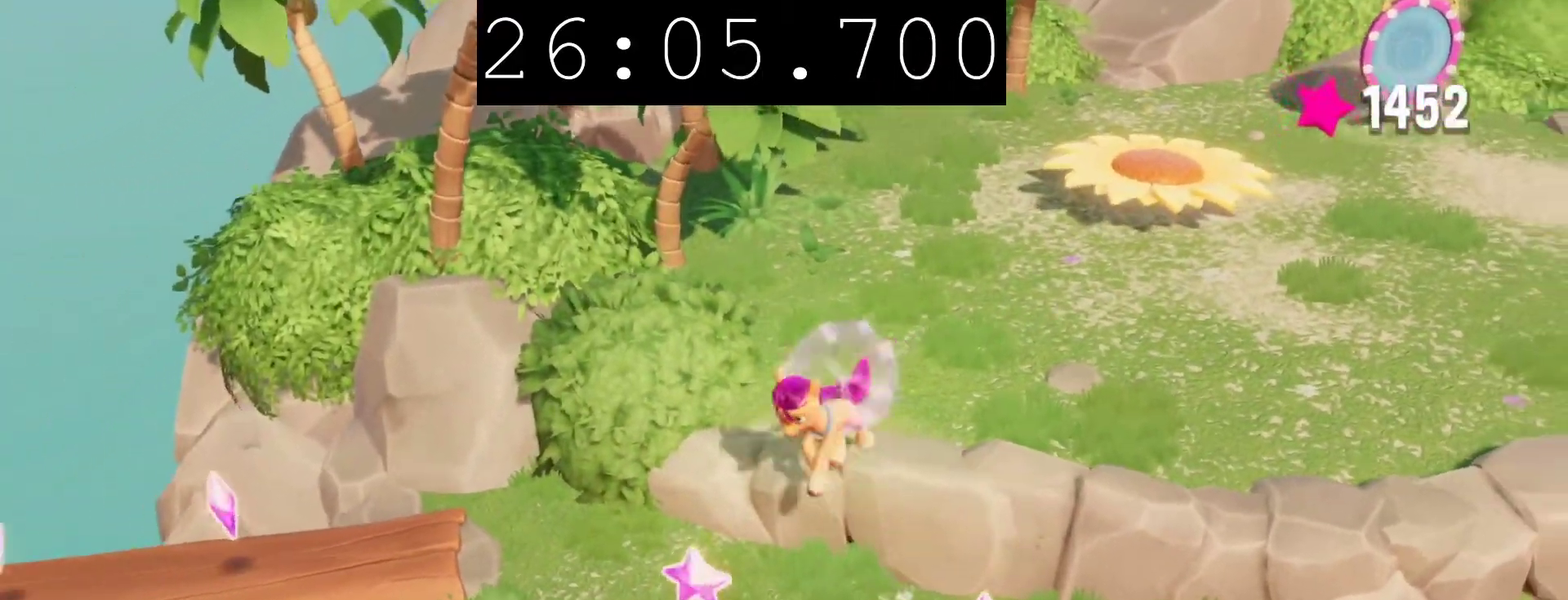
{"buttons": [], "left_stick": "down-right", "right_stick": "center", "events": [[50, "left_stick", "down-right"]]}
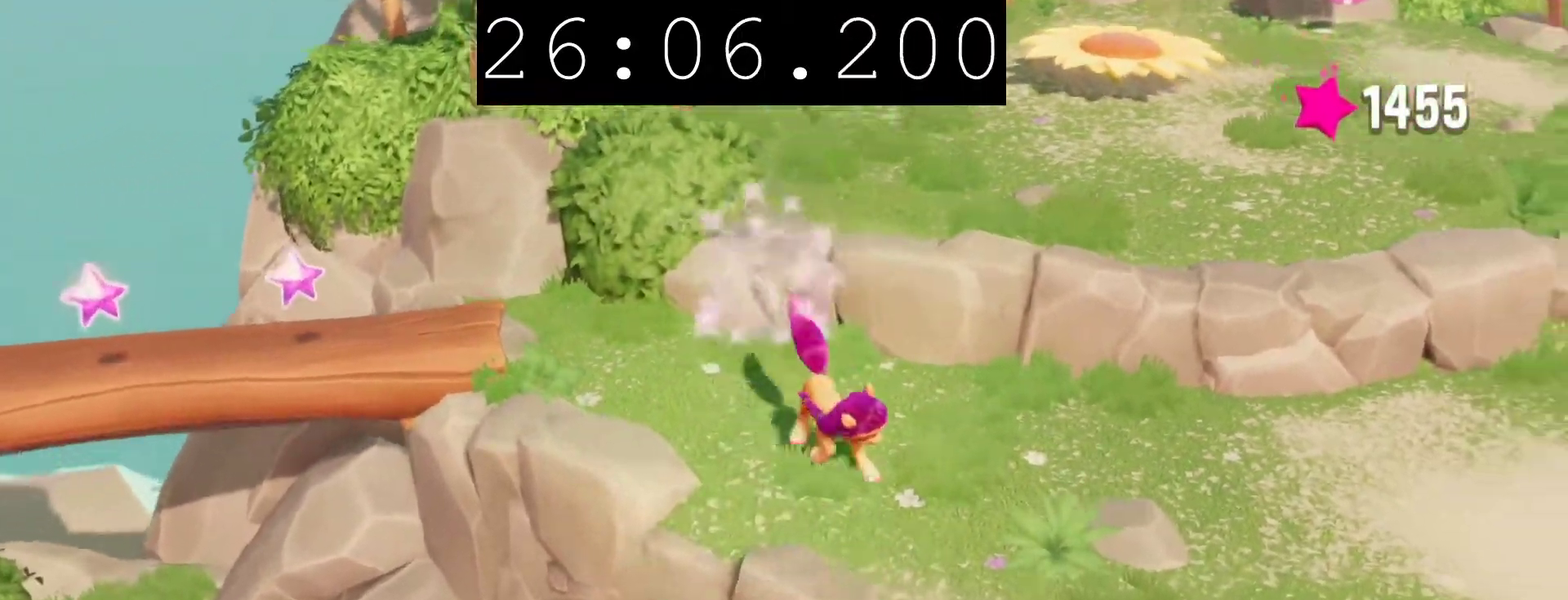
{"buttons": [], "left_stick": "left", "right_stick": "center", "events": [[33, "left_stick", "right"], [183, "left_stick", "up-right"], [233, "left_stick", "up"], [300, "left_stick", "up-left"], [433, "left_stick", "left"]]}
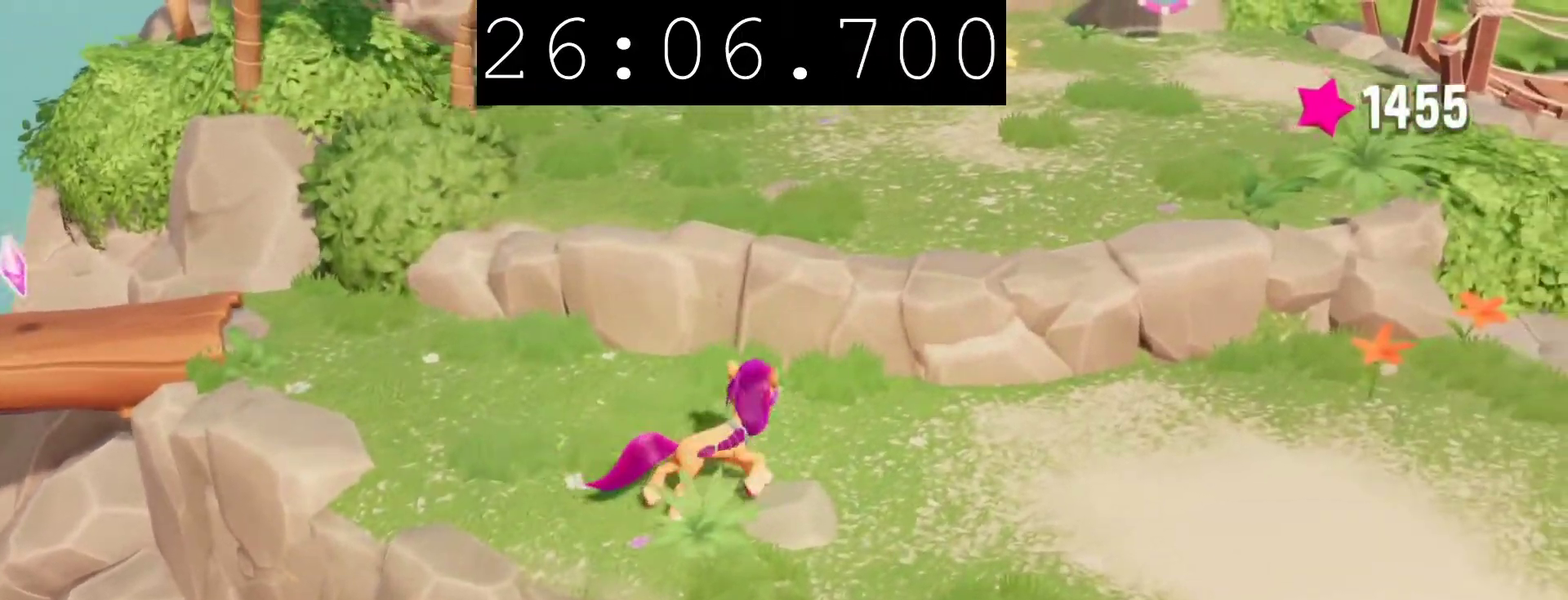
{"buttons": [], "left_stick": "down-right", "right_stick": "center", "events": [[133, "left_stick", "up-left"], [233, "left_stick", "down-right"]]}
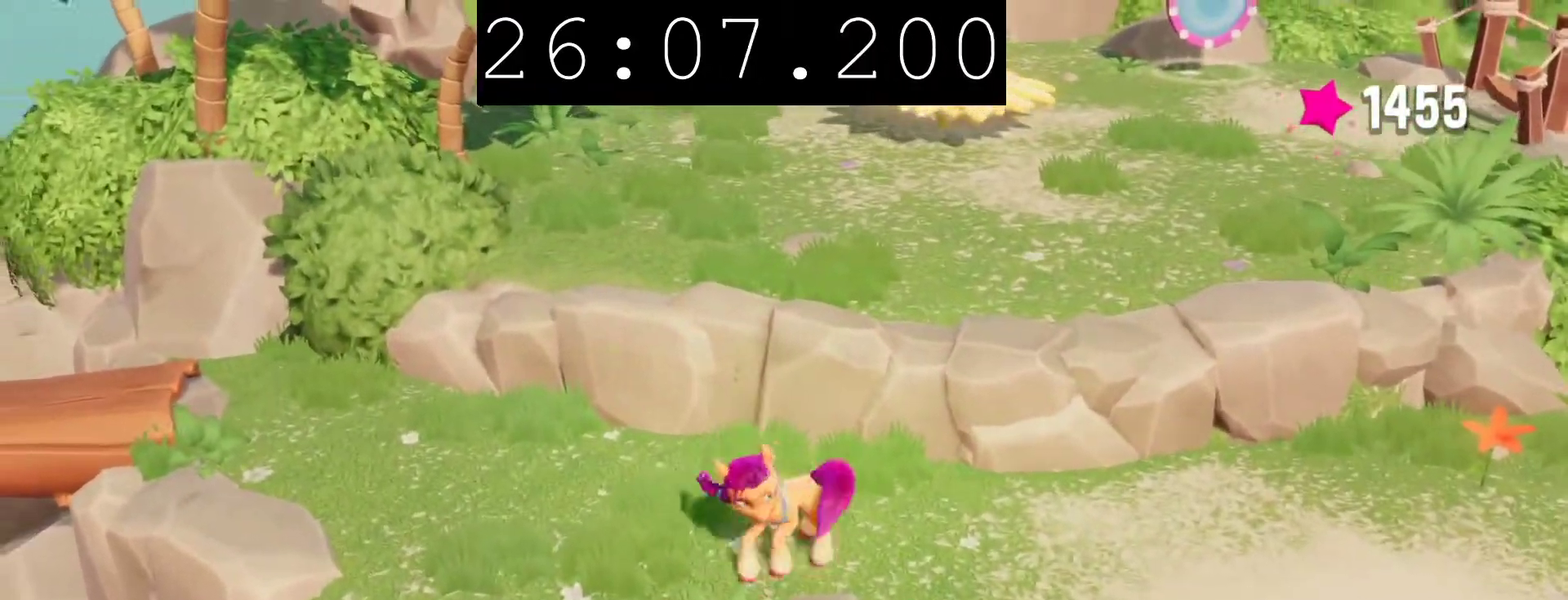
{"buttons": [], "left_stick": "down-right", "right_stick": "center", "events": []}
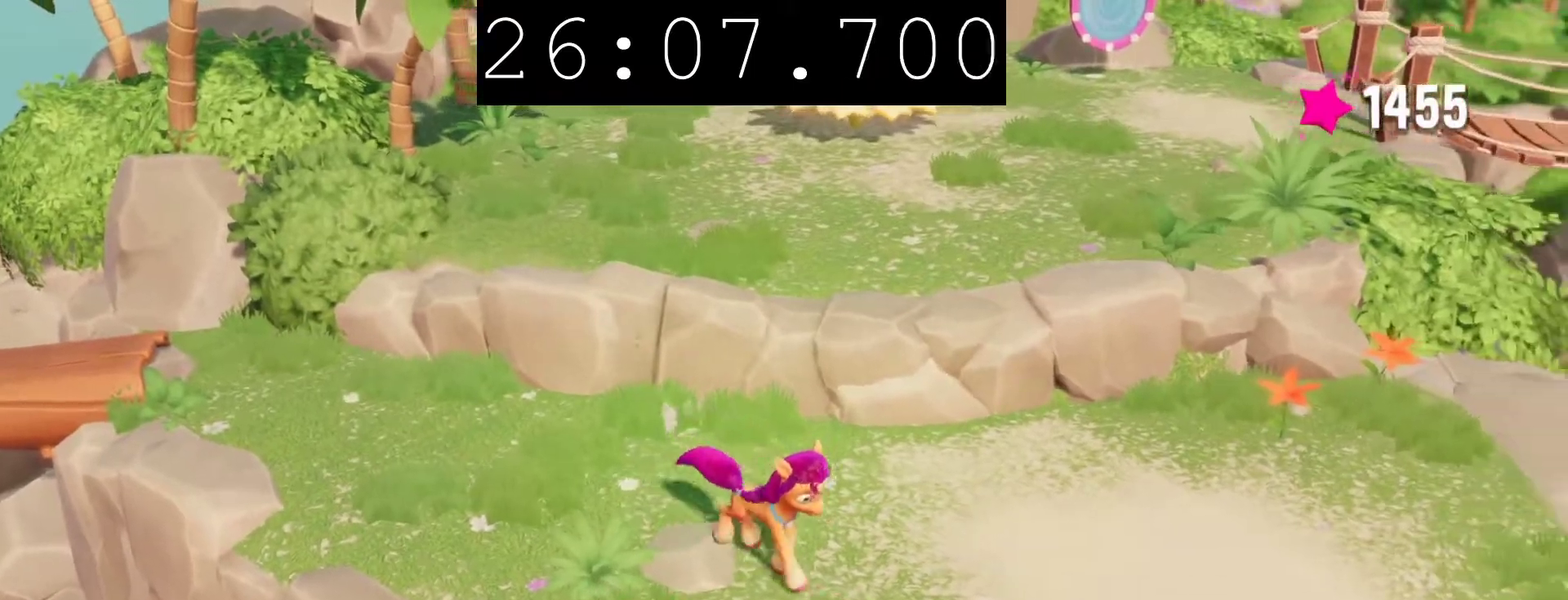
{"buttons": [], "left_stick": "down-right", "right_stick": "center", "events": []}
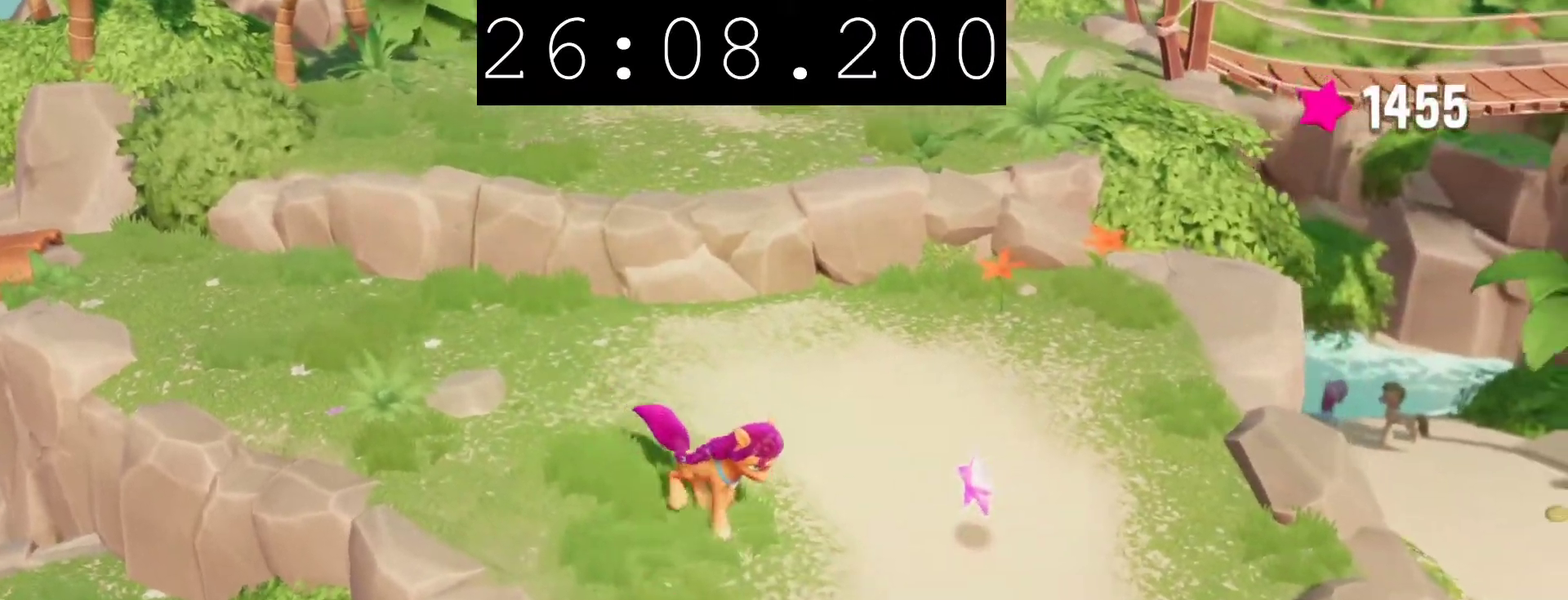
{"buttons": [], "left_stick": "down-right", "right_stick": "center", "events": [[200, "left_stick", "down"], [433, "left_stick", "down-right"]]}
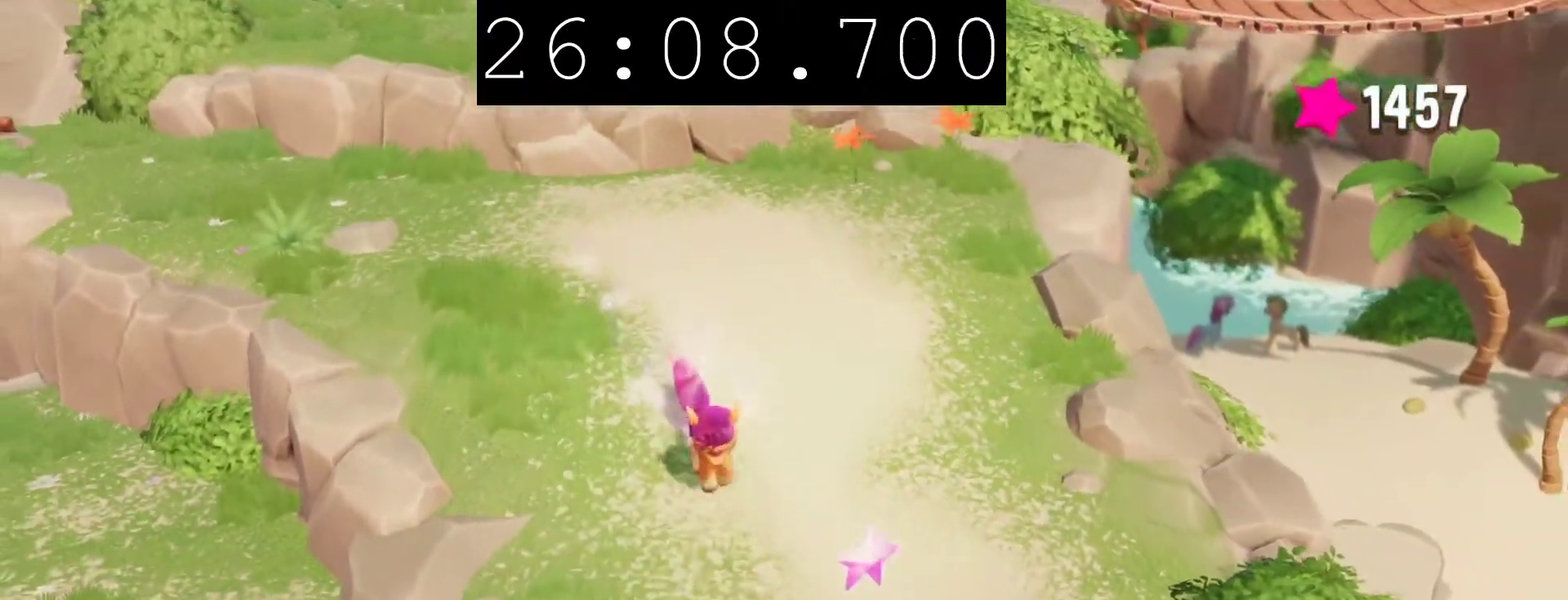
{"buttons": [], "left_stick": "left", "right_stick": "center", "events": [[17, "left_stick", "down"], [117, "left_stick", "down-left"], [183, "left_stick", "left"]]}
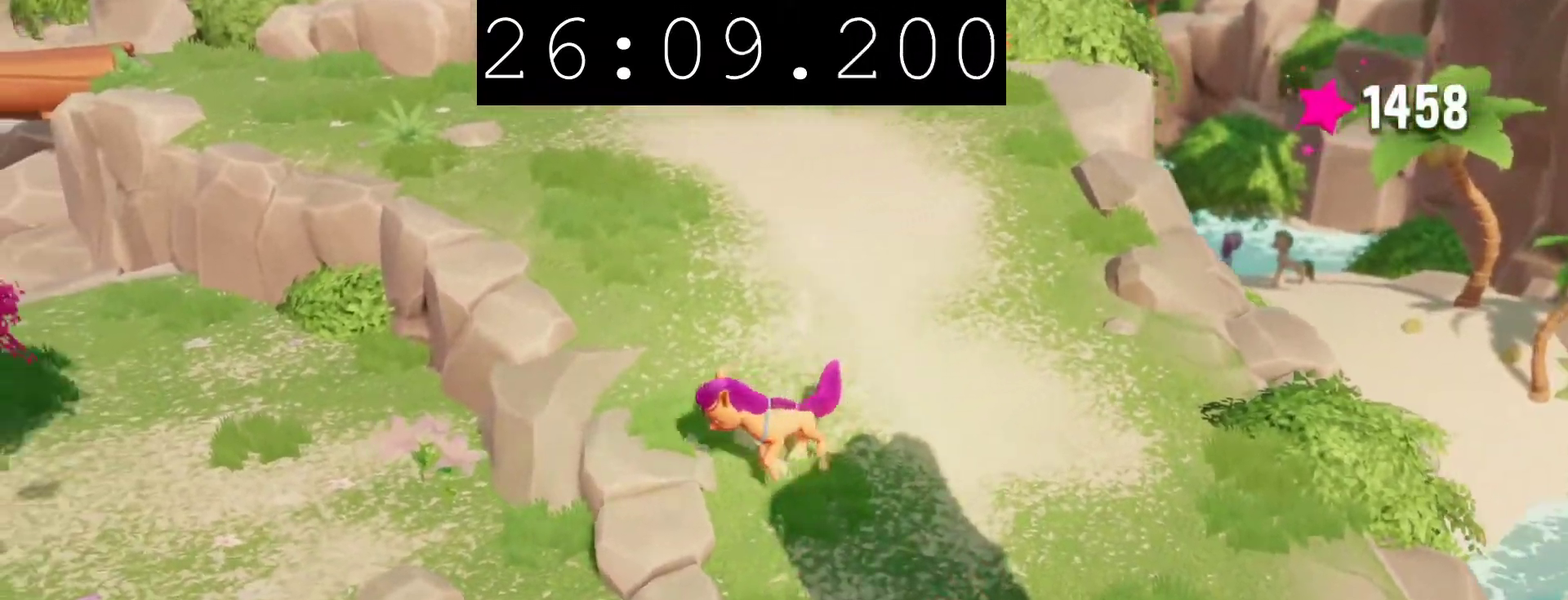
{"buttons": [], "left_stick": "left", "right_stick": "center", "events": []}
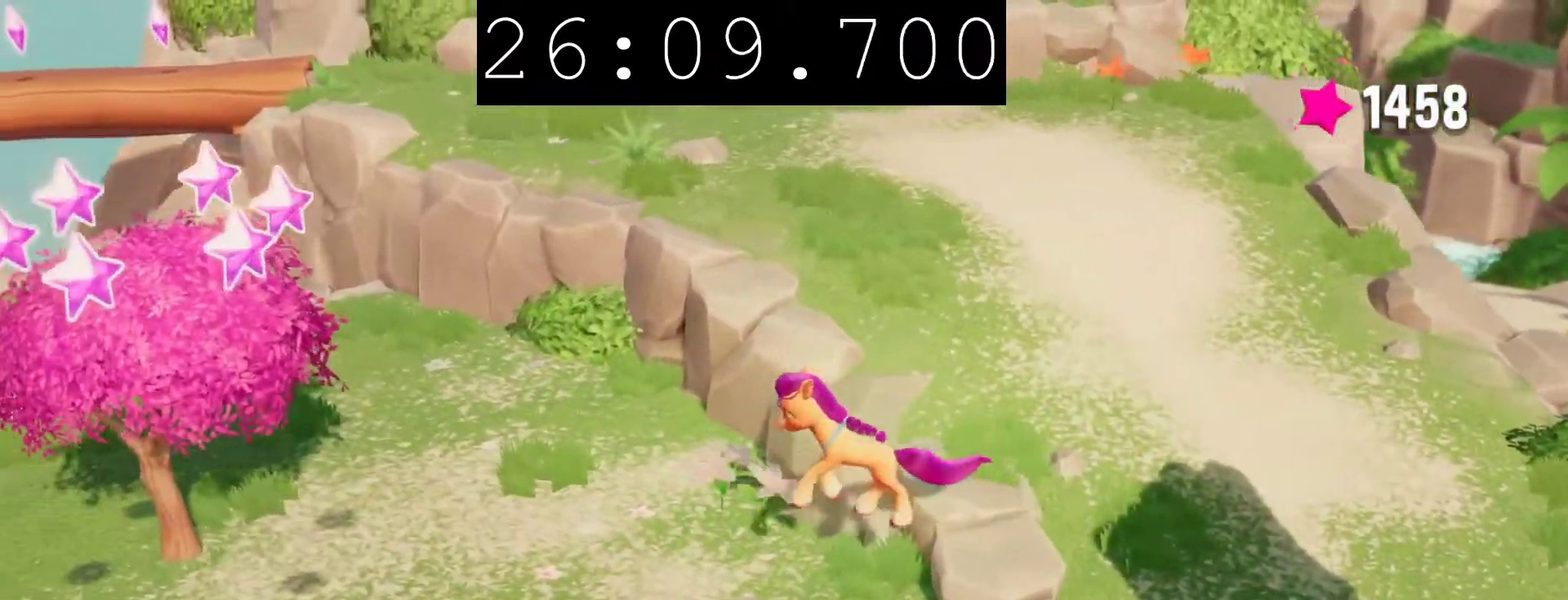
{"buttons": ["CROSS"], "left_stick": "left", "right_stick": "center", "events": [[483, "CROSS", "down"]]}
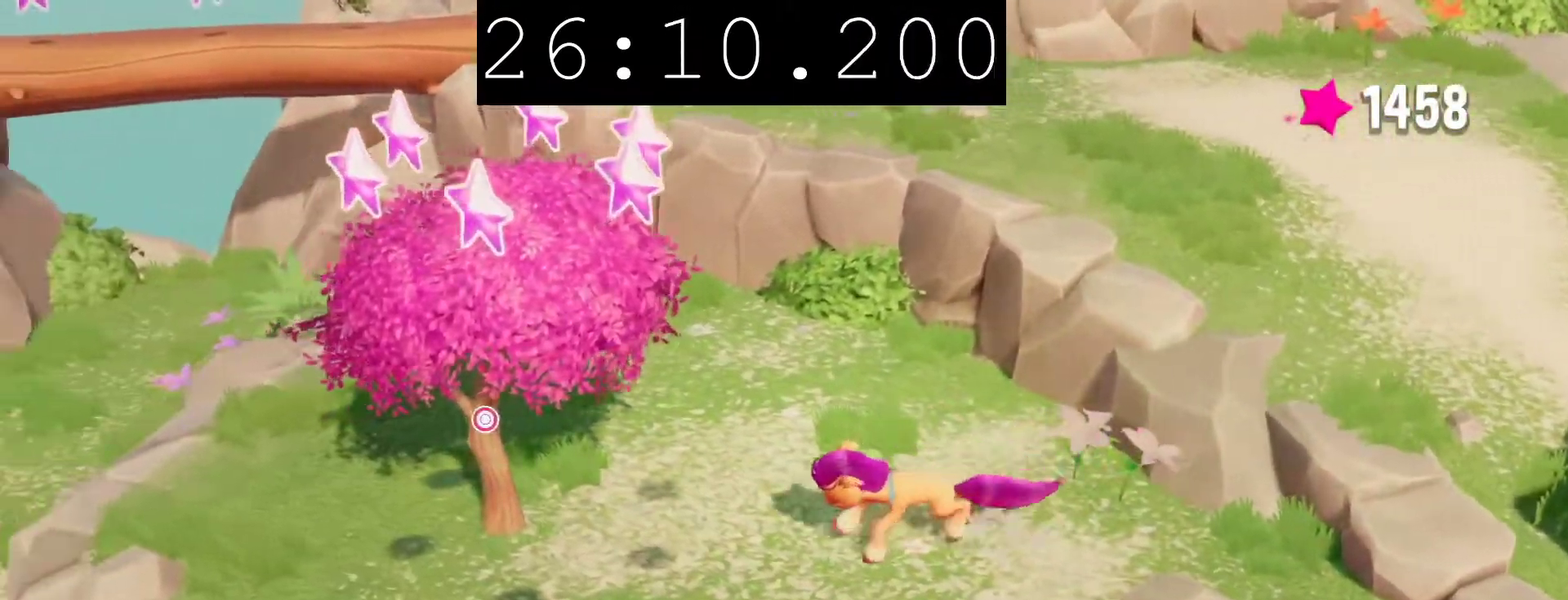
{"buttons": ["CROSS"], "left_stick": "up", "right_stick": "center", "events": [[233, "left_stick", "up-left"], [383, "left_stick", "up"]]}
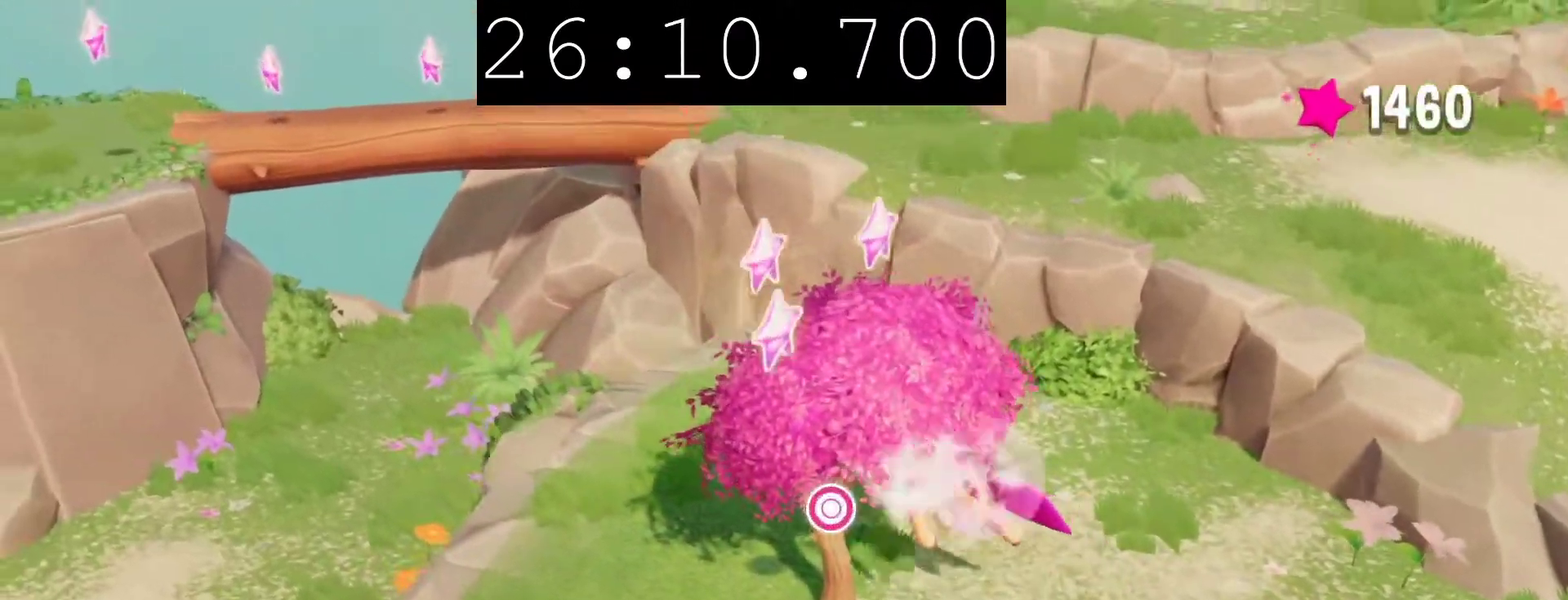
{"buttons": [], "left_stick": "right", "right_stick": "center", "events": [[83, "CROSS", "up"], [83, "left_stick", "up-right"], [267, "left_stick", "right"]]}
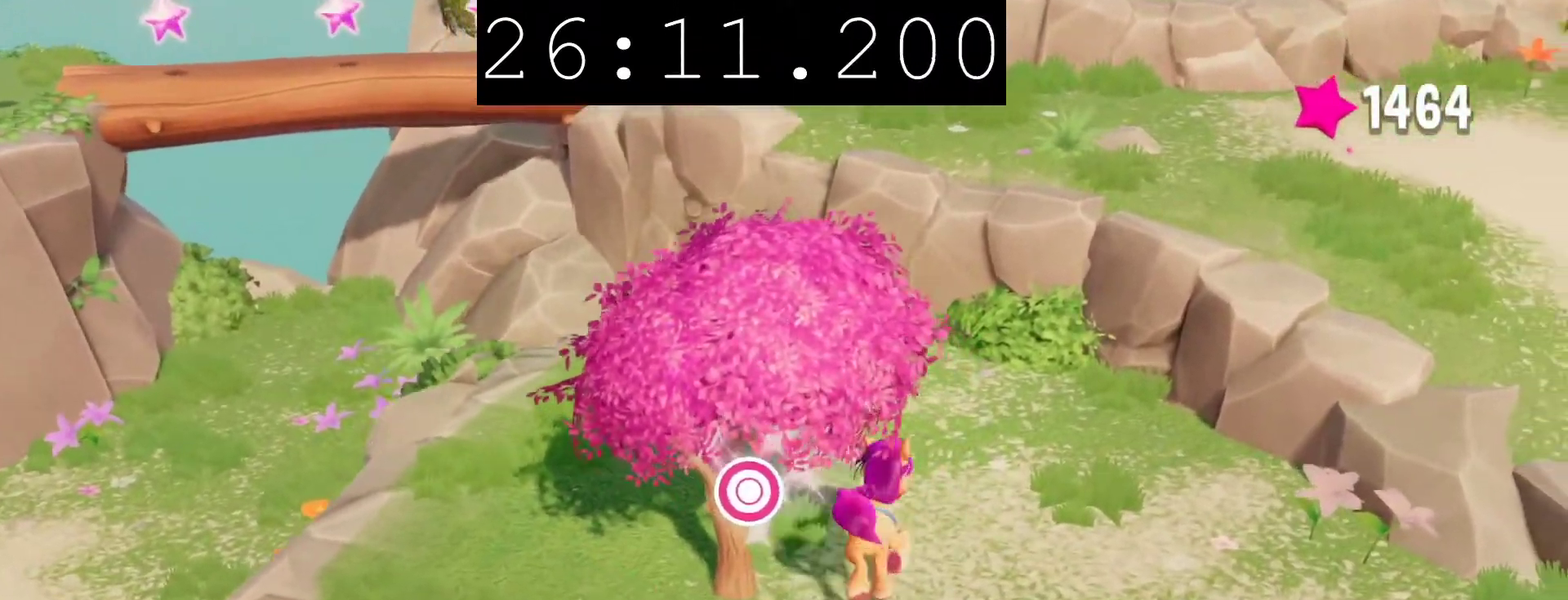
{"buttons": ["CROSS"], "left_stick": "up-right", "right_stick": "center", "events": [[300, "left_stick", "up-right"], [400, "CROSS", "down"]]}
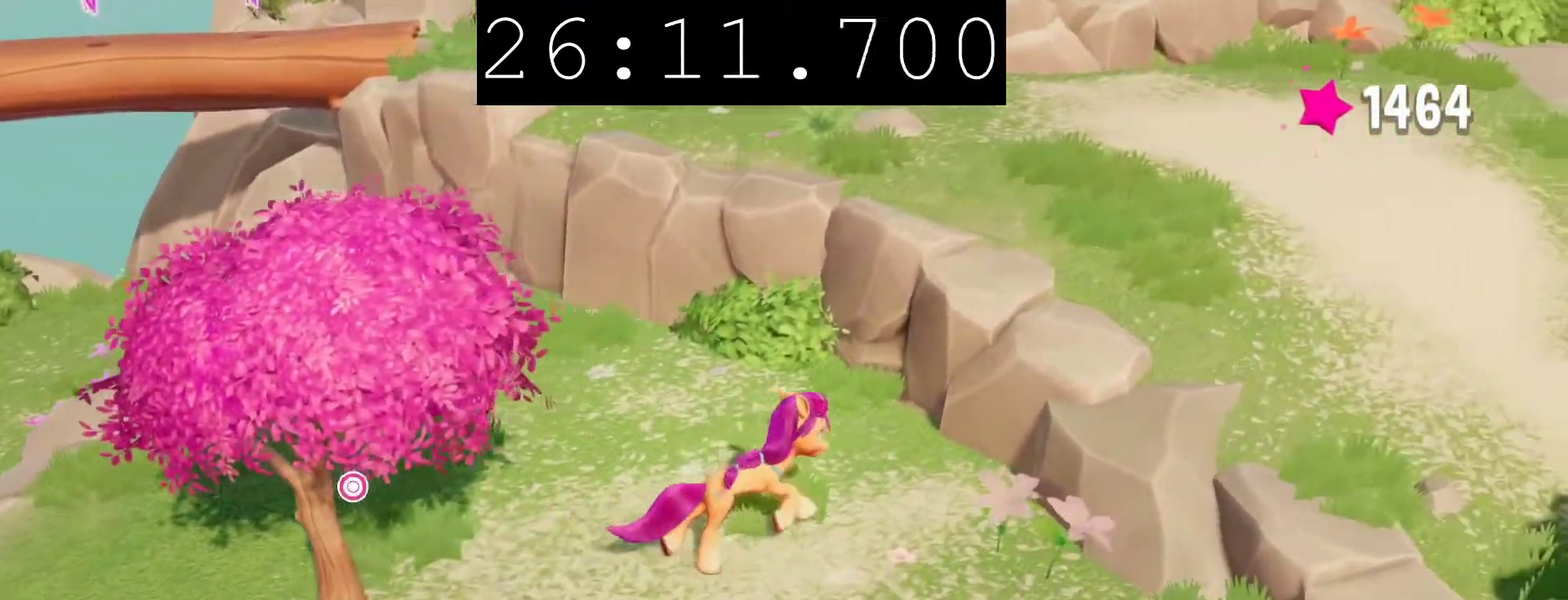
{"buttons": [], "left_stick": "up", "right_stick": "center", "events": [[350, "left_stick", "up"], [483, "CROSS", "up"]]}